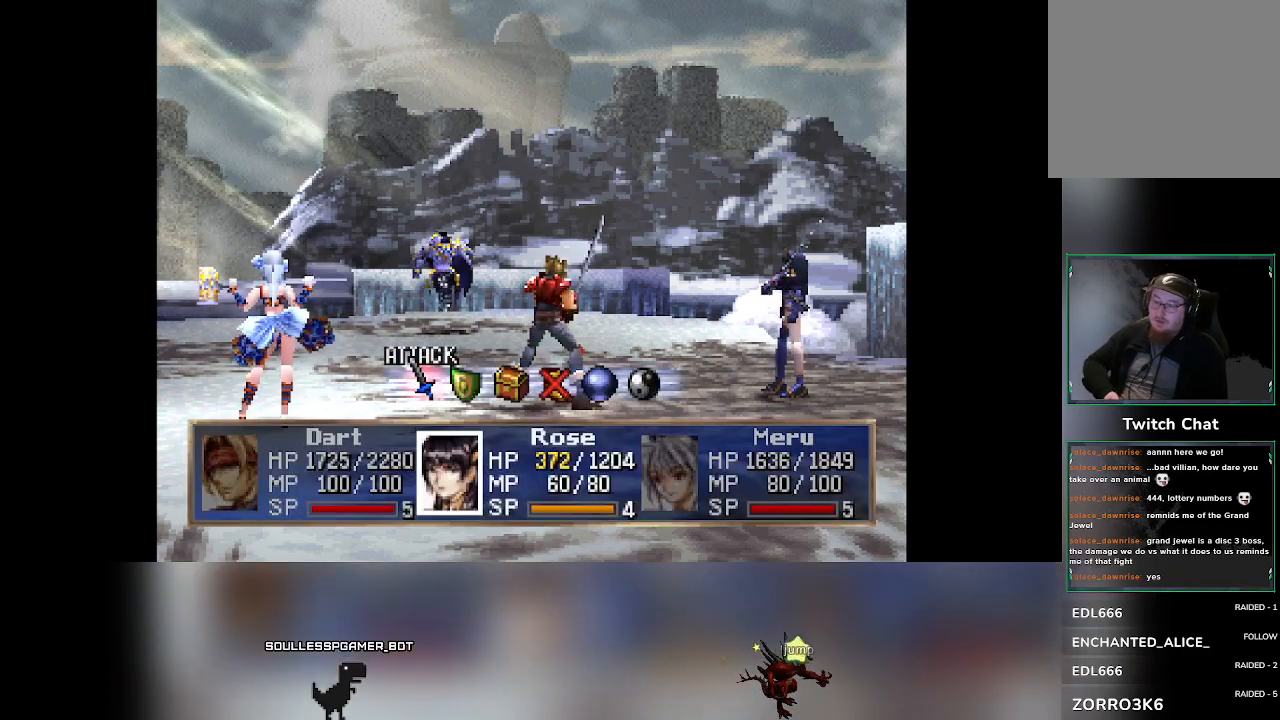
Gameplay with a controller (PlayStation layout); each line is a JSON object with the inputs held at the frame after it. "events" lists button and stick changes between this image and that frame as [ms after this image, input, new state], when the widget could be followed in between. Not read: right_stick.
{"buttons": [], "left_stick": "center", "events": [[33, "DPAD_RIGHT", "down"], [67, "DPAD_RIGHT", "up"]]}
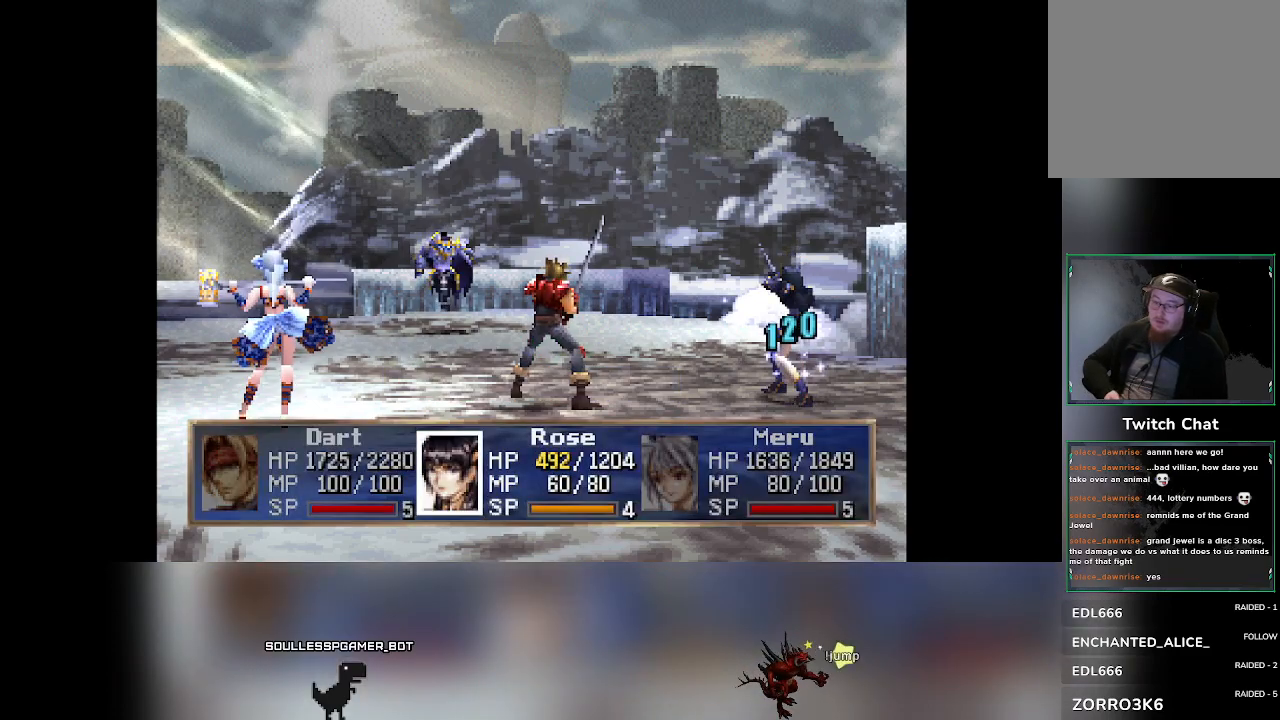
{"buttons": [], "left_stick": "center", "events": []}
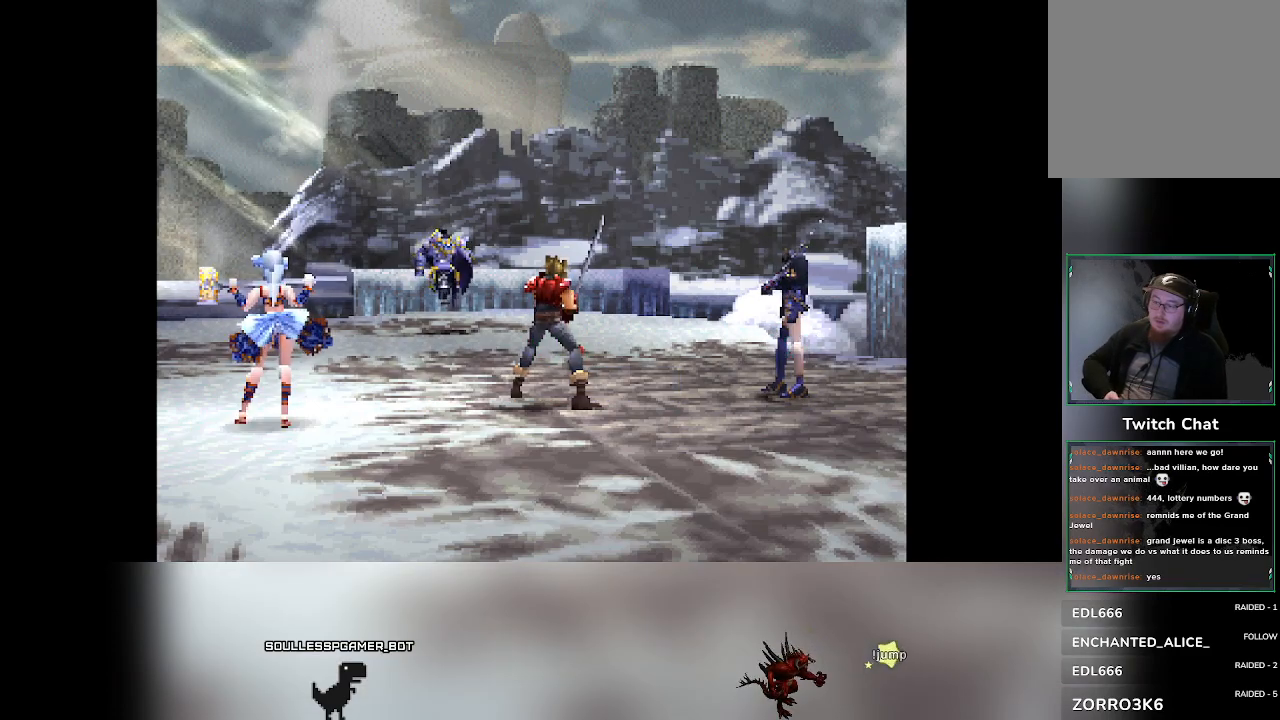
{"buttons": ["DPAD_RIGHT"], "left_stick": "center", "events": [[483, "DPAD_RIGHT", "down"]]}
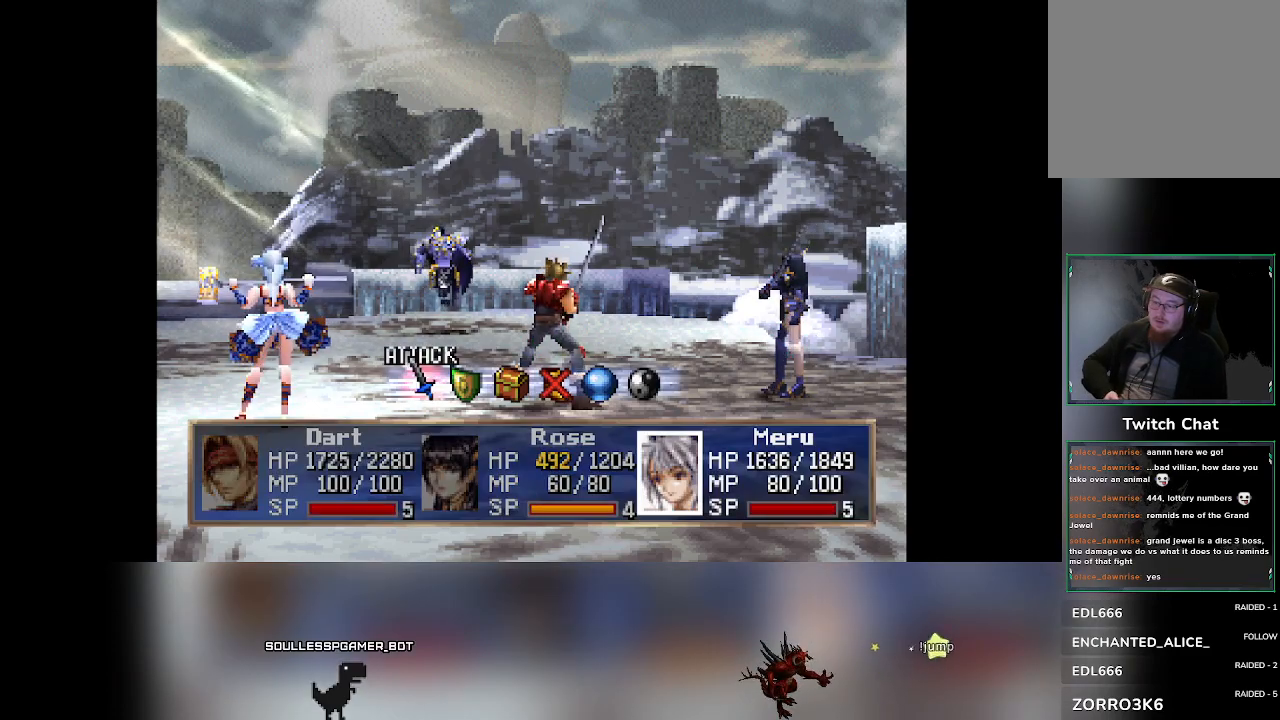
{"buttons": [], "left_stick": "center", "events": [[17, "DPAD_RIGHT", "up"]]}
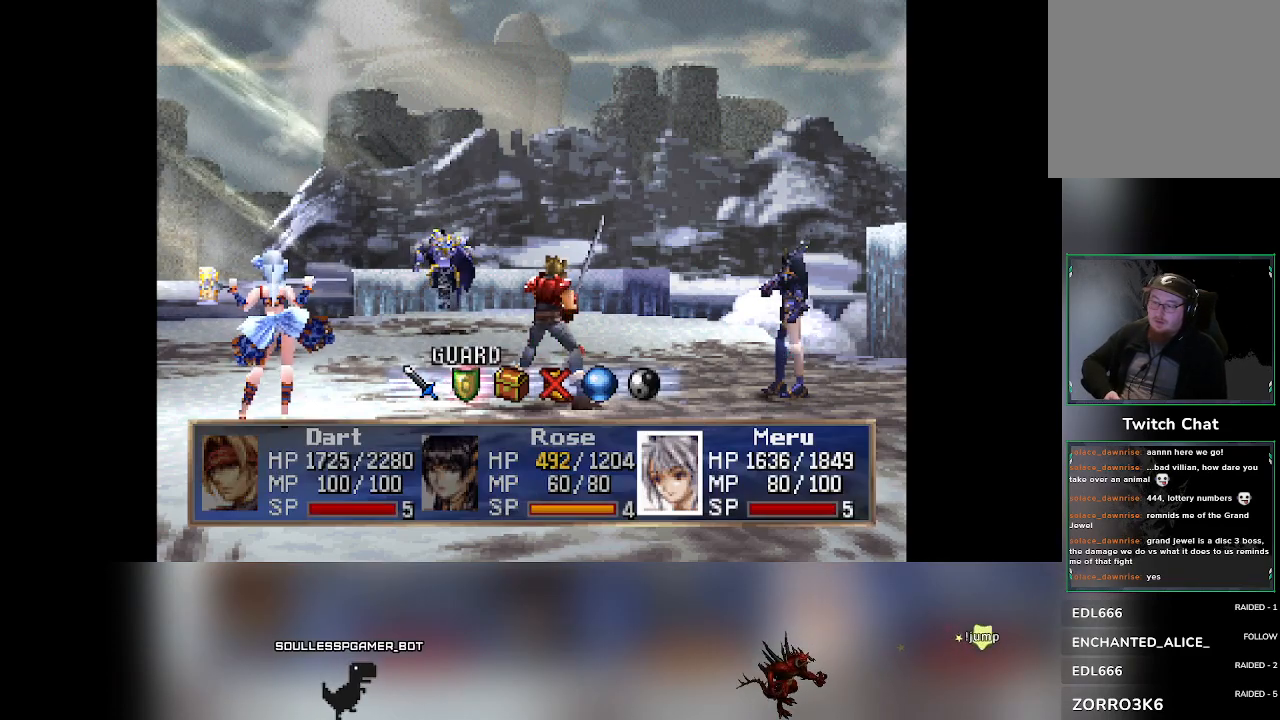
{"buttons": [], "left_stick": "center", "events": []}
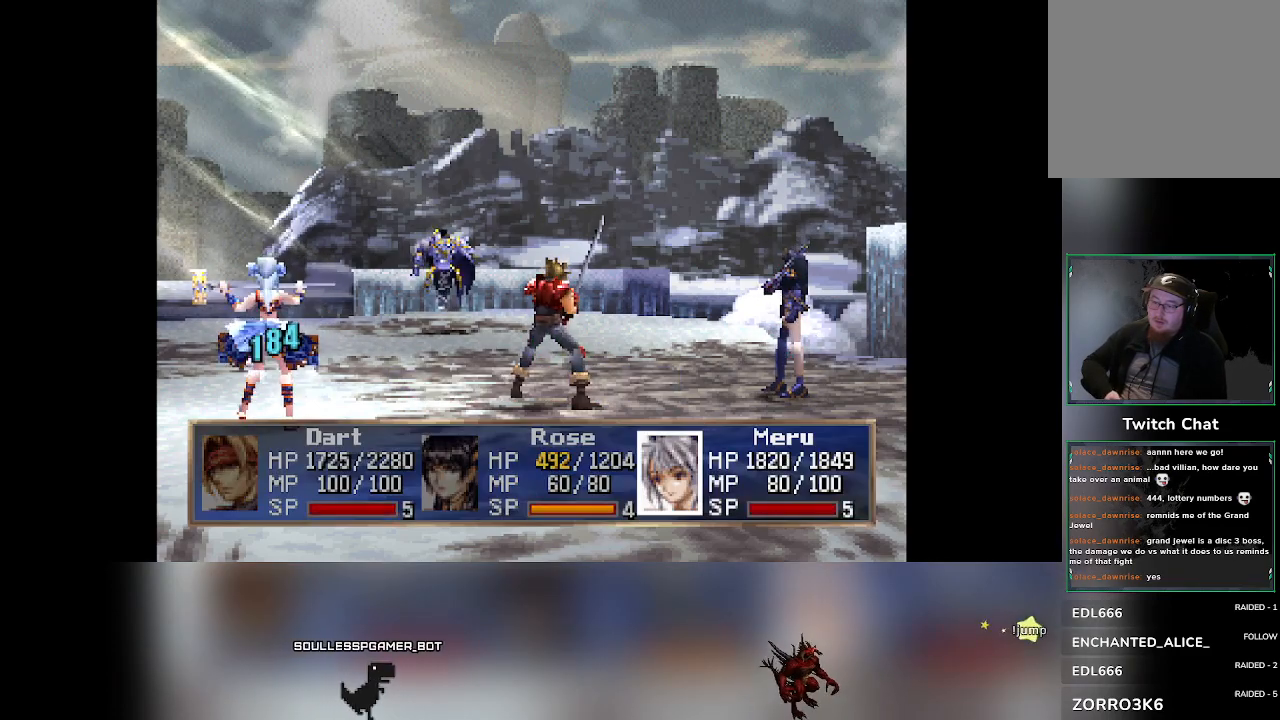
{"buttons": [], "left_stick": "center", "events": []}
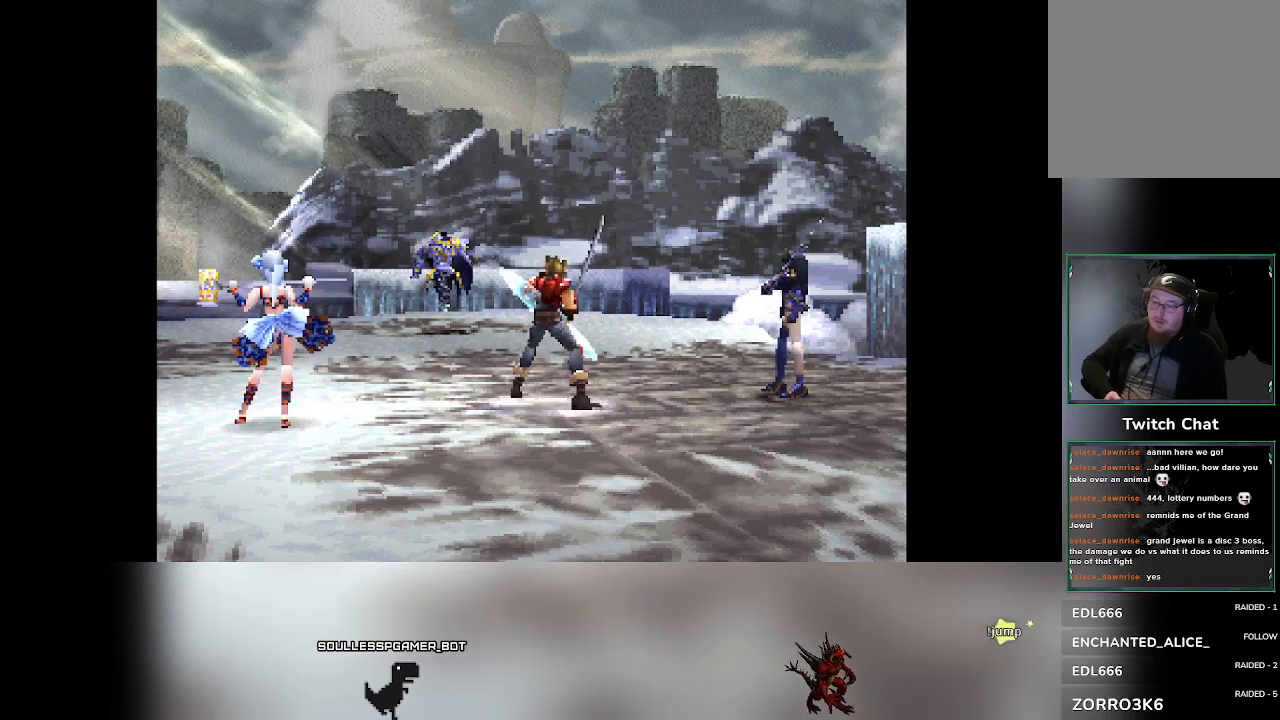
{"buttons": [], "left_stick": "center", "events": []}
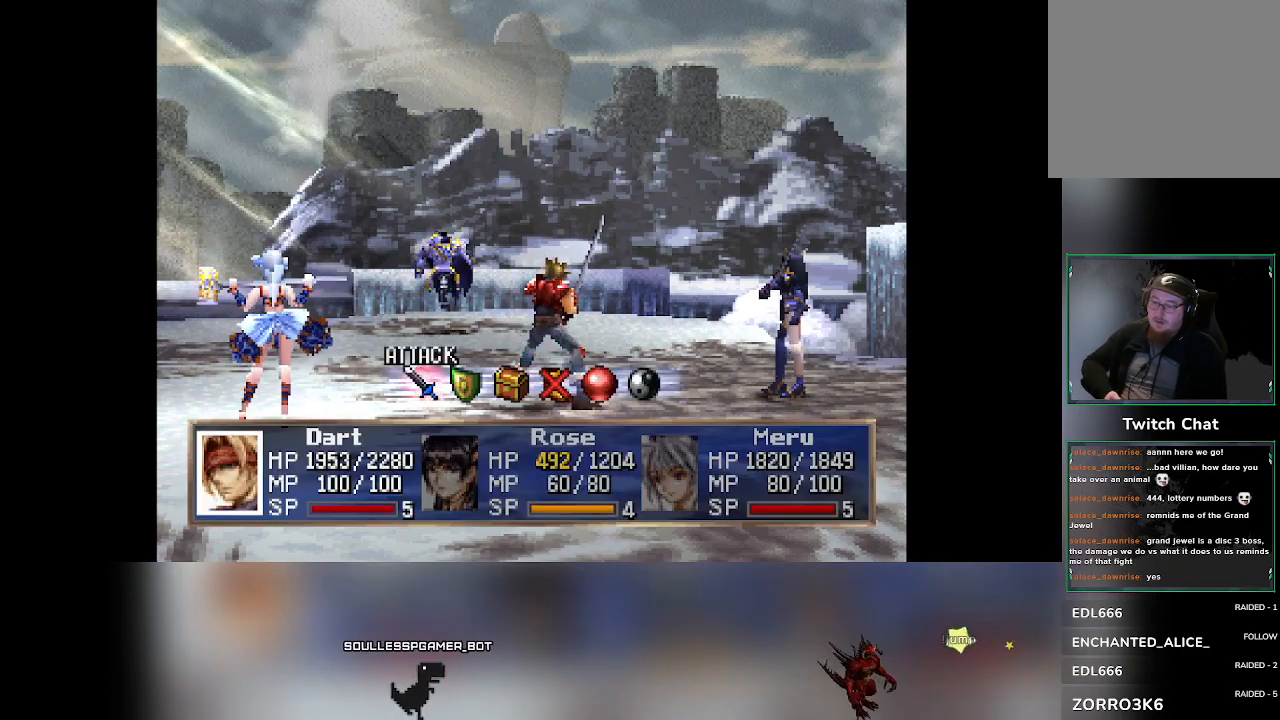
{"buttons": [], "left_stick": "center", "events": [[200, "DPAD_RIGHT", "down"], [250, "DPAD_RIGHT", "up"]]}
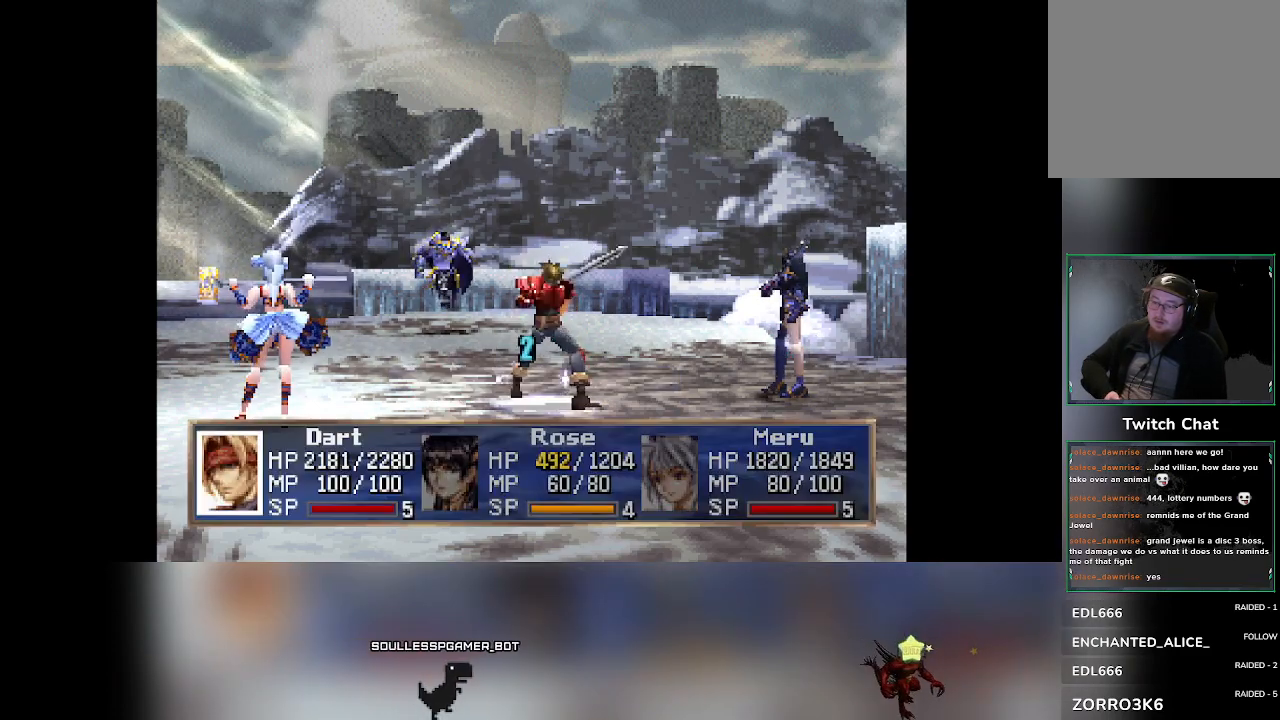
{"buttons": [], "left_stick": "center", "events": []}
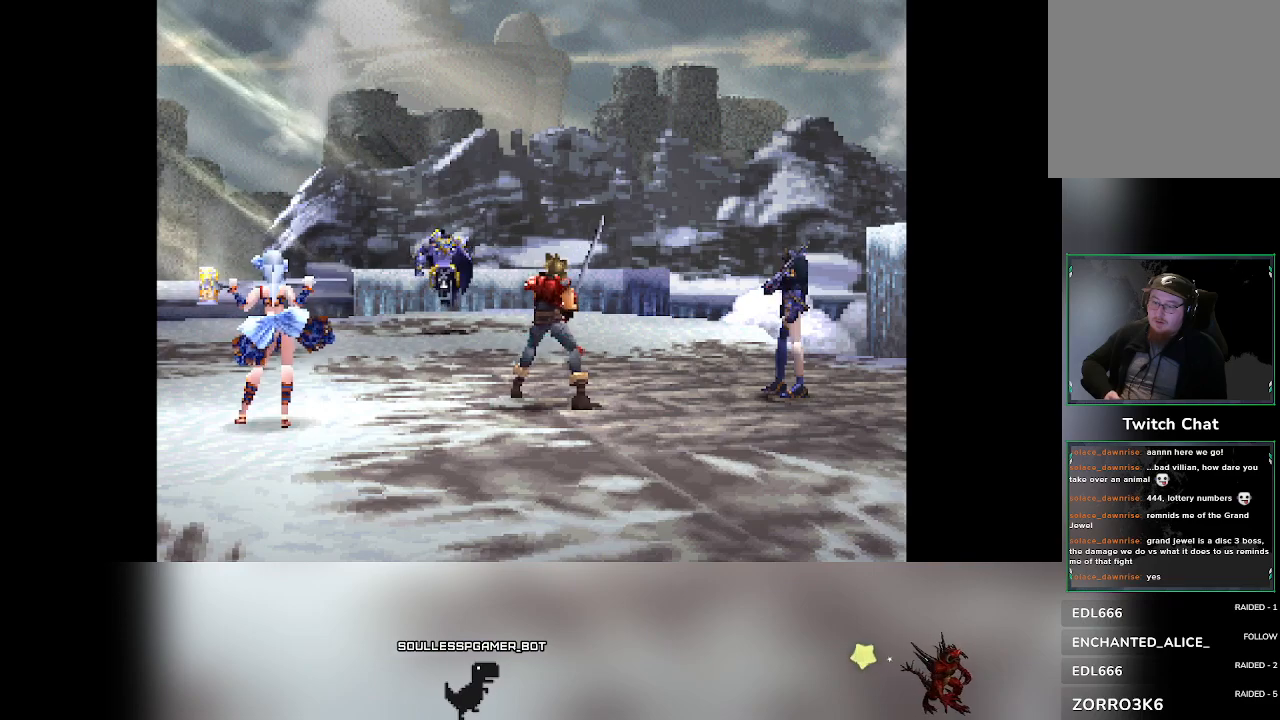
{"buttons": [], "left_stick": "center", "events": []}
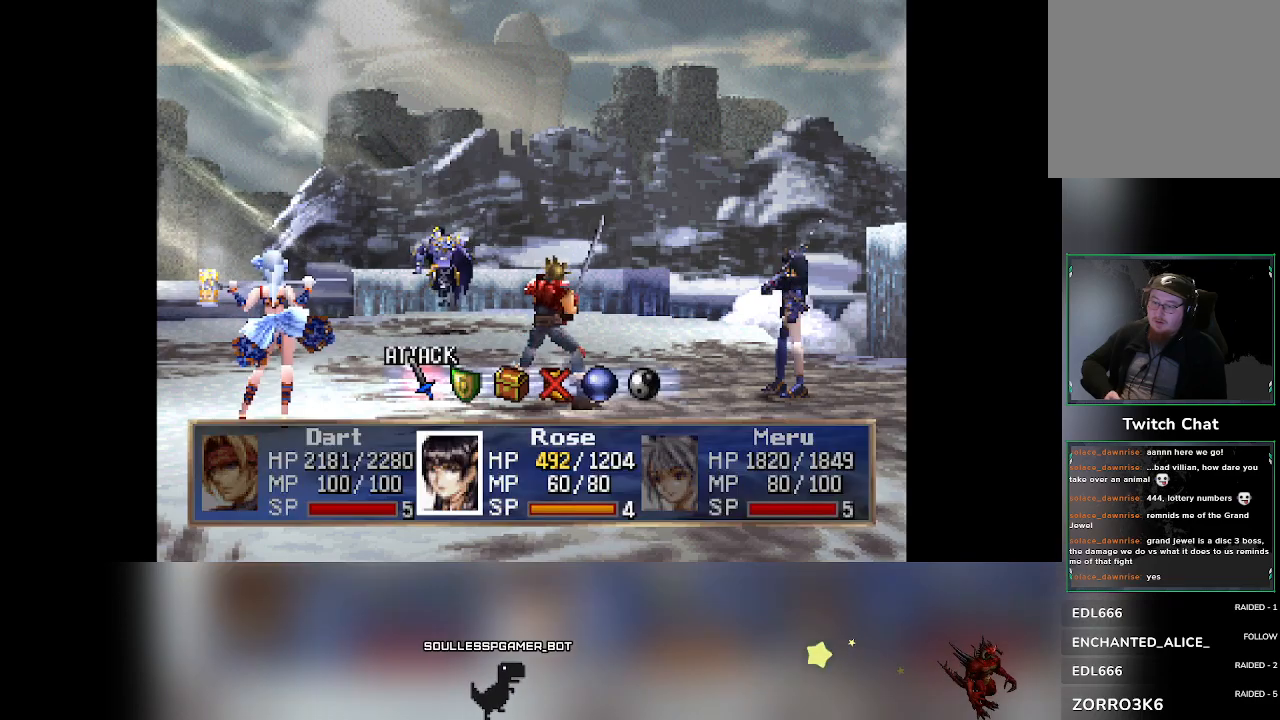
{"buttons": [], "left_stick": "center"}
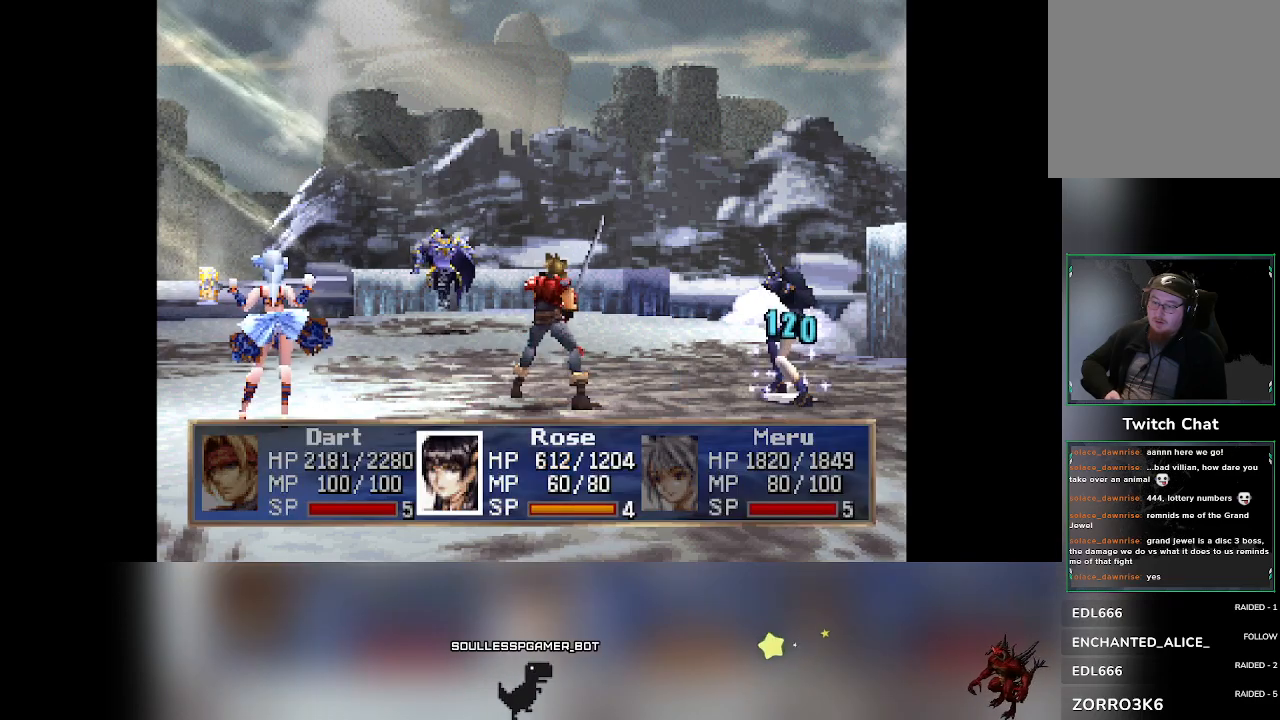
{"buttons": [], "left_stick": "center", "events": []}
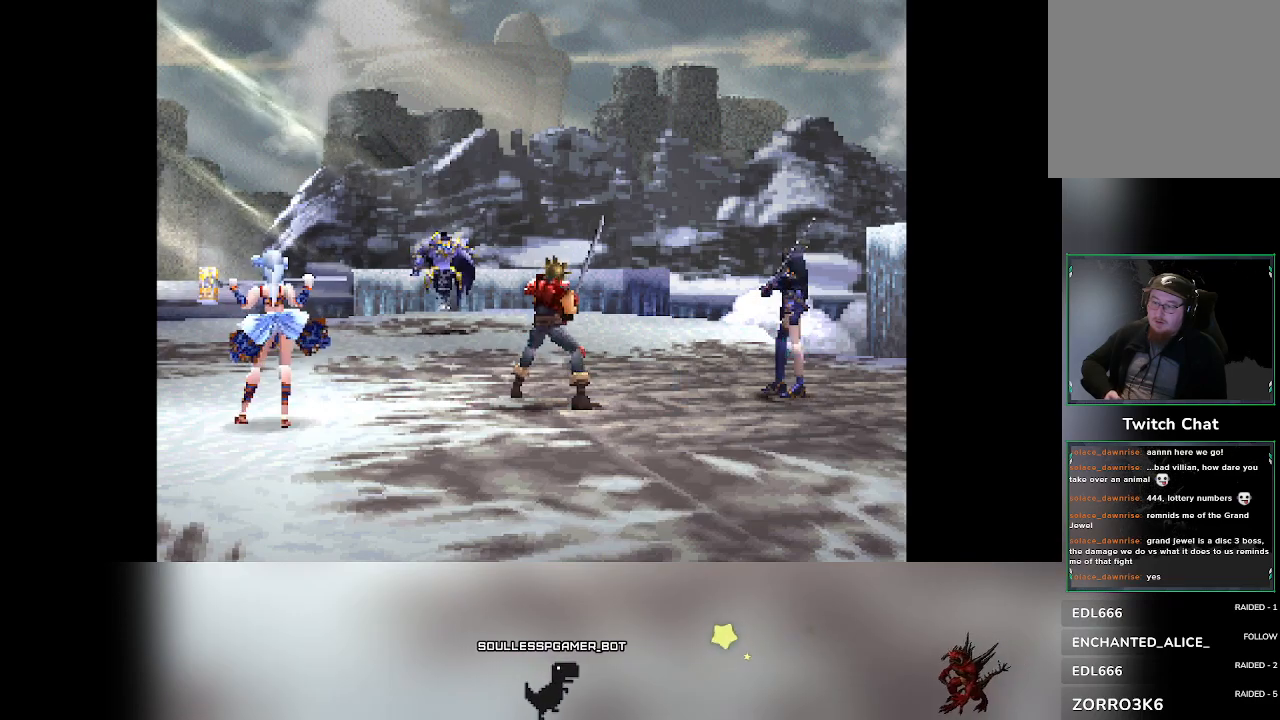
{"buttons": [], "left_stick": "center", "events": []}
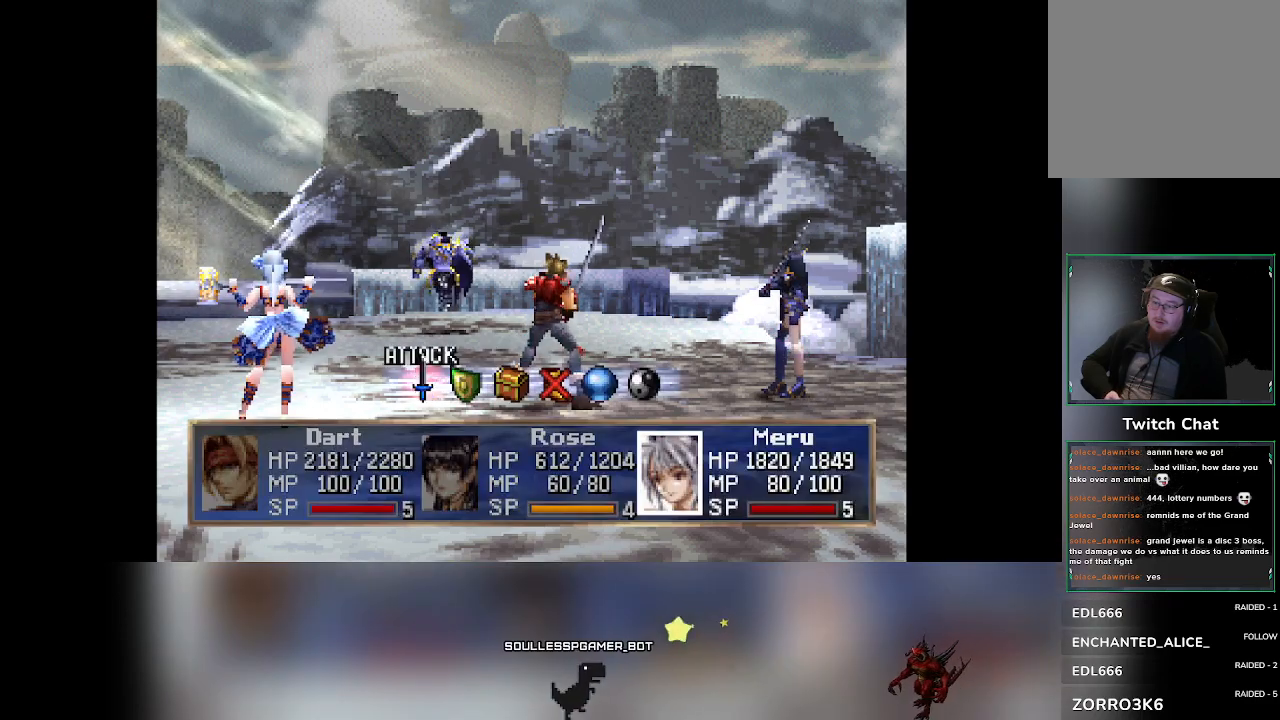
{"buttons": [], "left_stick": "center", "events": [[400, "DPAD_RIGHT", "down"], [450, "DPAD_RIGHT", "up"]]}
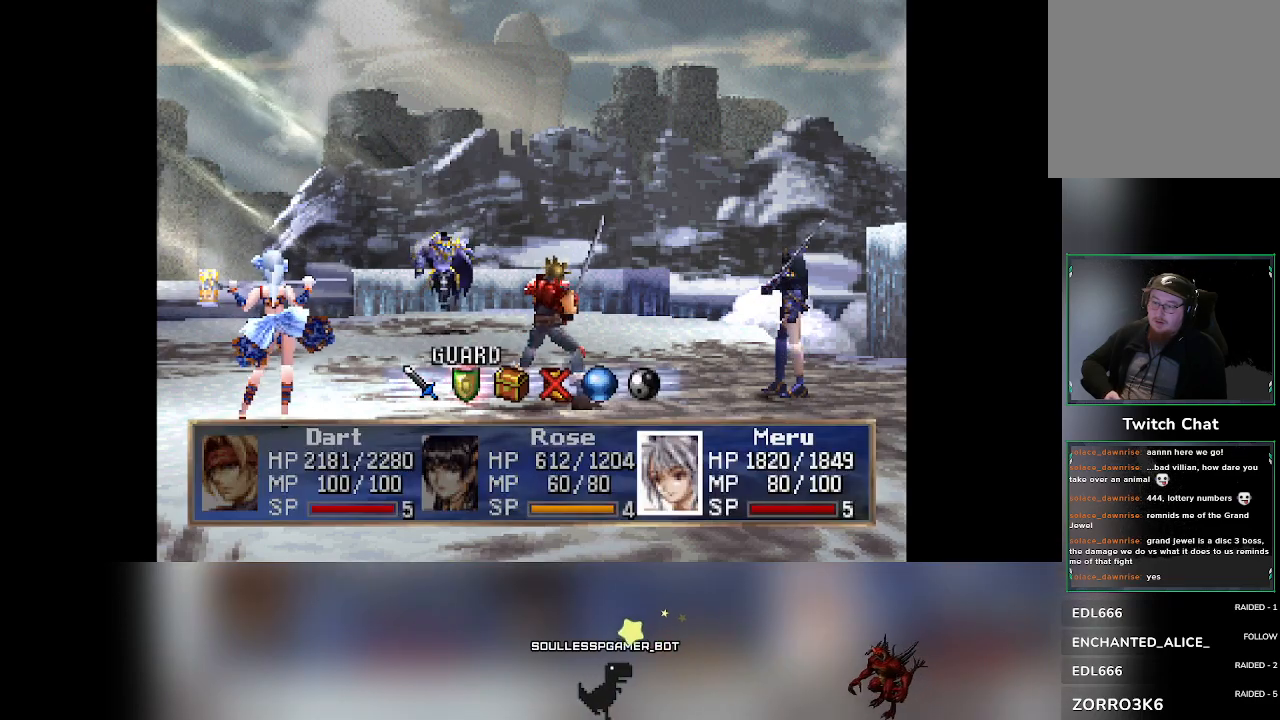
{"buttons": [], "left_stick": "center", "events": [[333, "DPAD_LEFT", "down"], [367, "DPAD_LEFT", "up"]]}
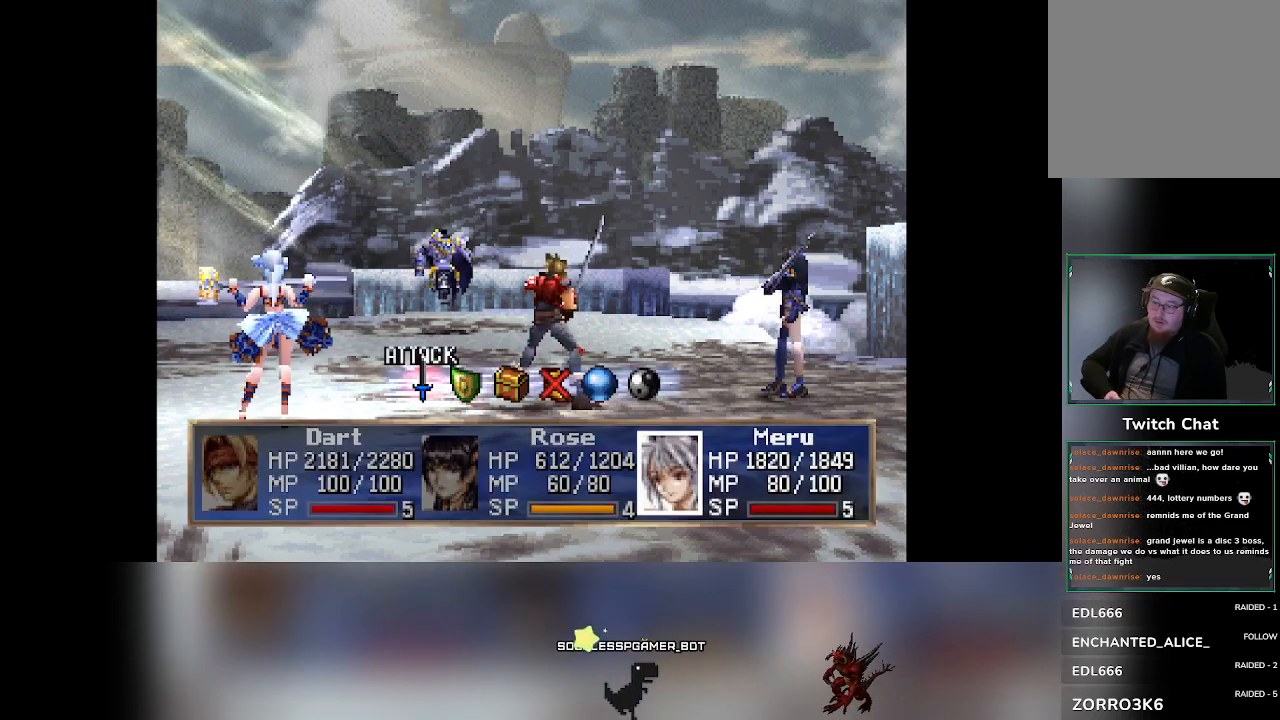
{"buttons": [], "left_stick": "center", "events": [[267, "DPAD_RIGHT", "down"], [317, "DPAD_RIGHT", "up"]]}